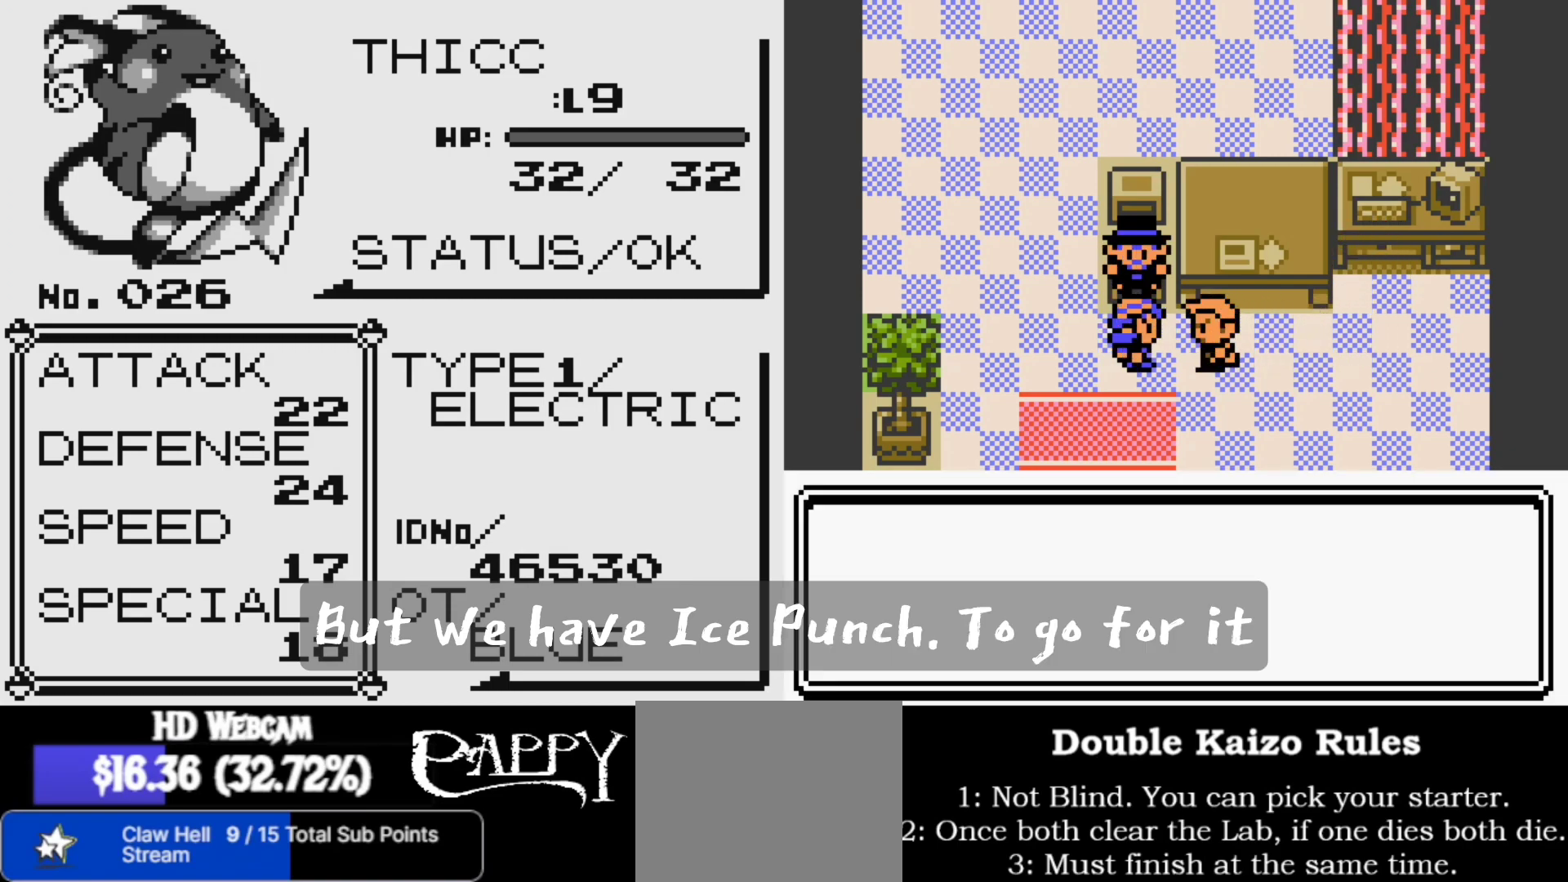
Gameplay with a controller (Nintendo layout); each line is a JSON object with the inputs held at the frame after it. "events" lists button and stick changes between this image and that frame as [ms after this image, input, new state], when the widget could be followed in between. Not read: L1 L3 R1 R3.
{"buttons": [], "left_stick": "center", "right_stick": "center", "events": [[50, "R2", "down"], [133, "R2", "up"], [267, "R2", "down"], [367, "R2", "up"]]}
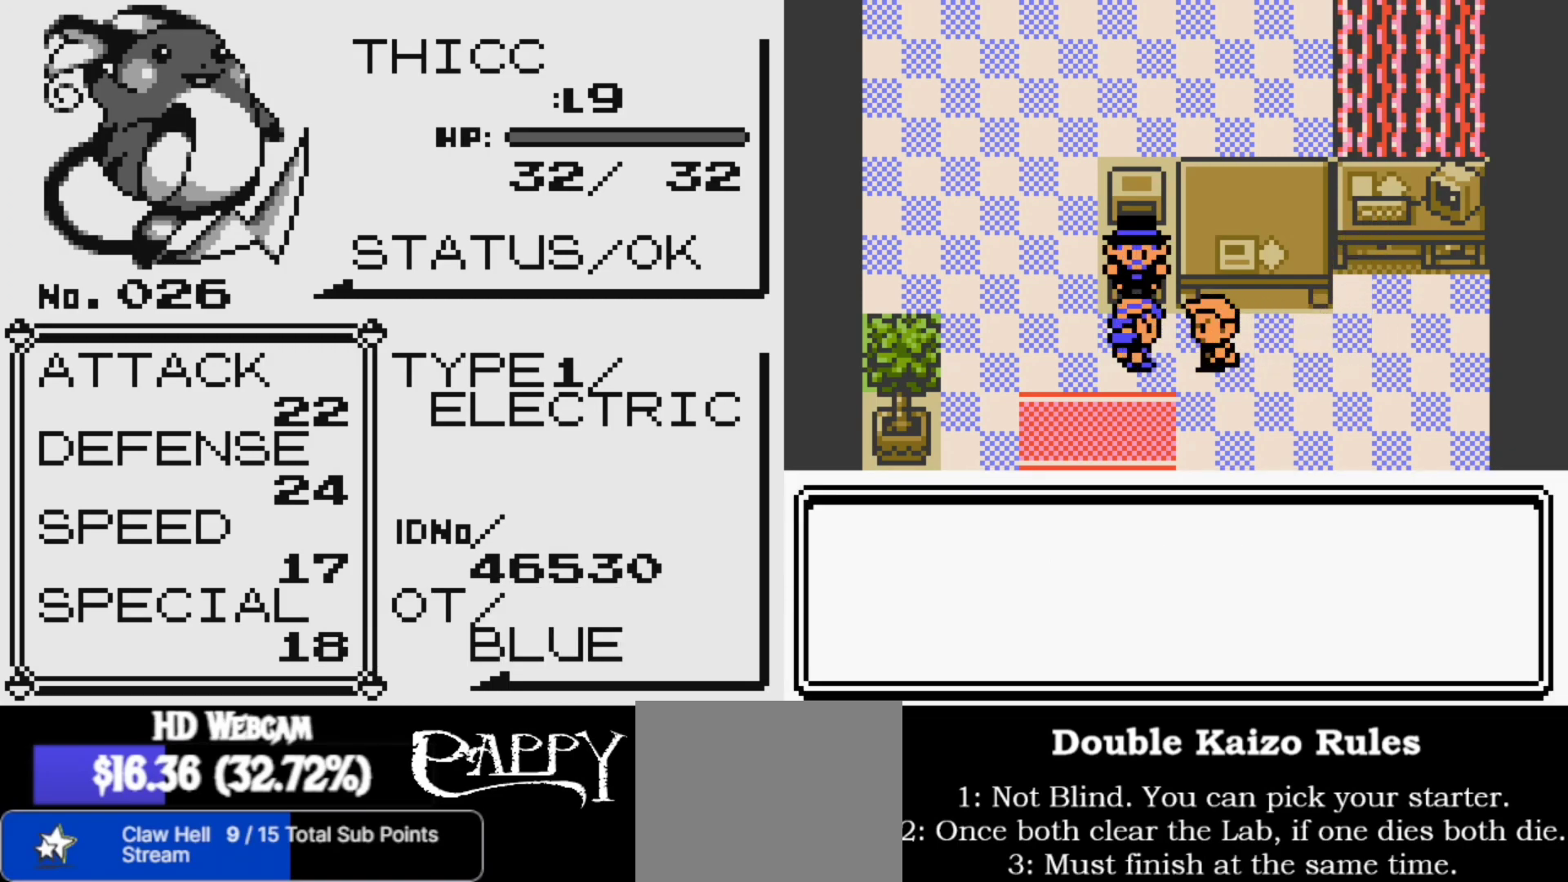
{"buttons": ["R2"], "left_stick": "center", "right_stick": "center", "events": [[17, "R2", "down"], [83, "R2", "up"], [217, "R2", "down"], [300, "R2", "up"], [433, "R2", "down"]]}
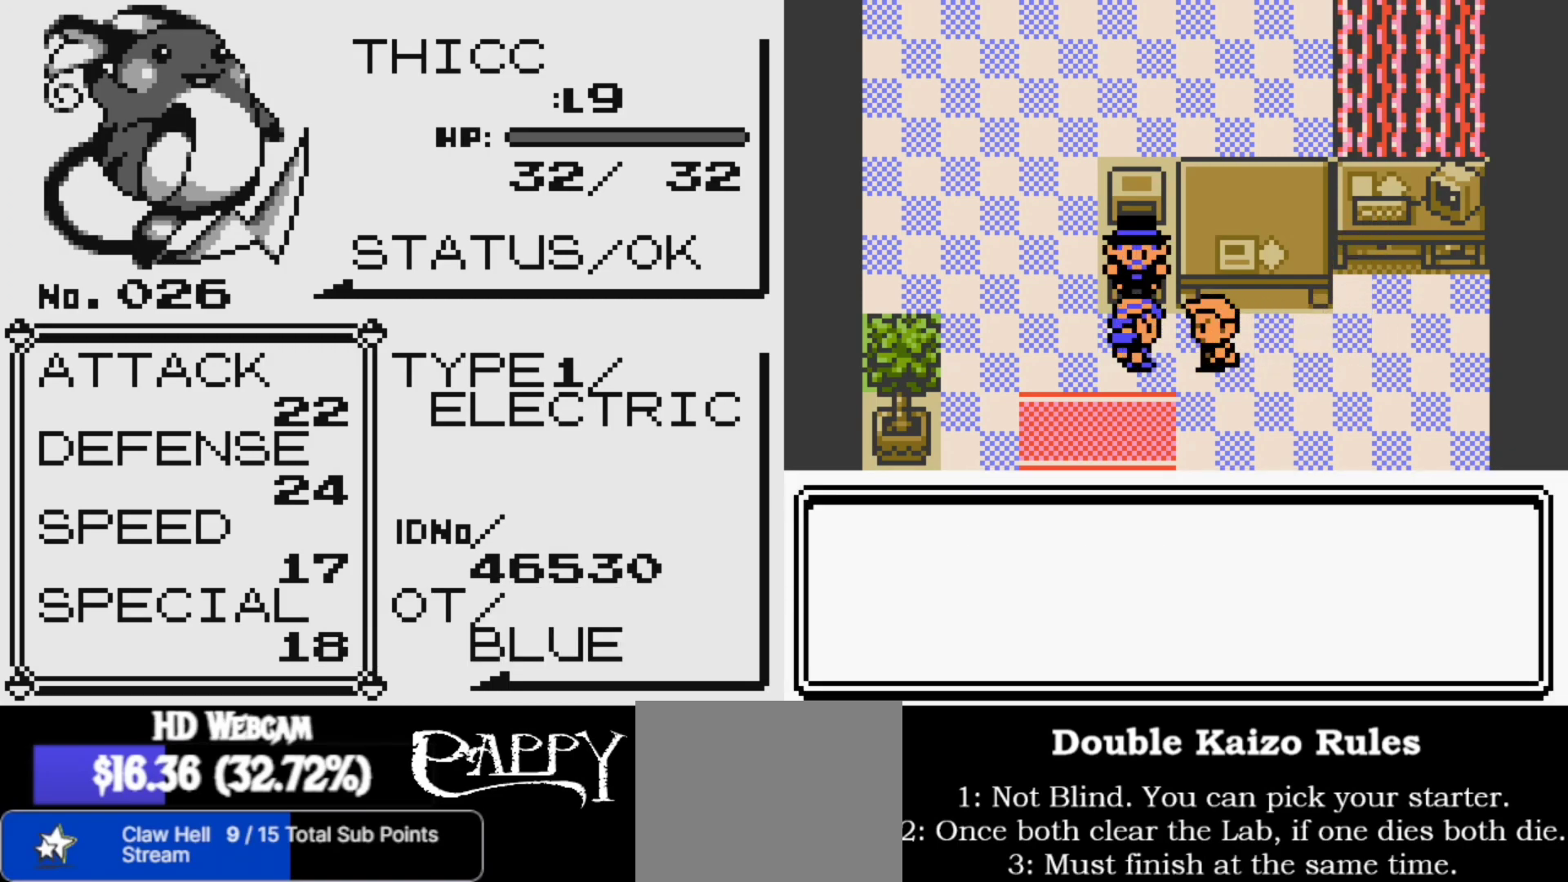
{"buttons": ["R2"], "left_stick": "center", "right_stick": "center", "events": [[67, "R2", "up"], [183, "R2", "down"], [300, "R2", "up"], [400, "R2", "down"]]}
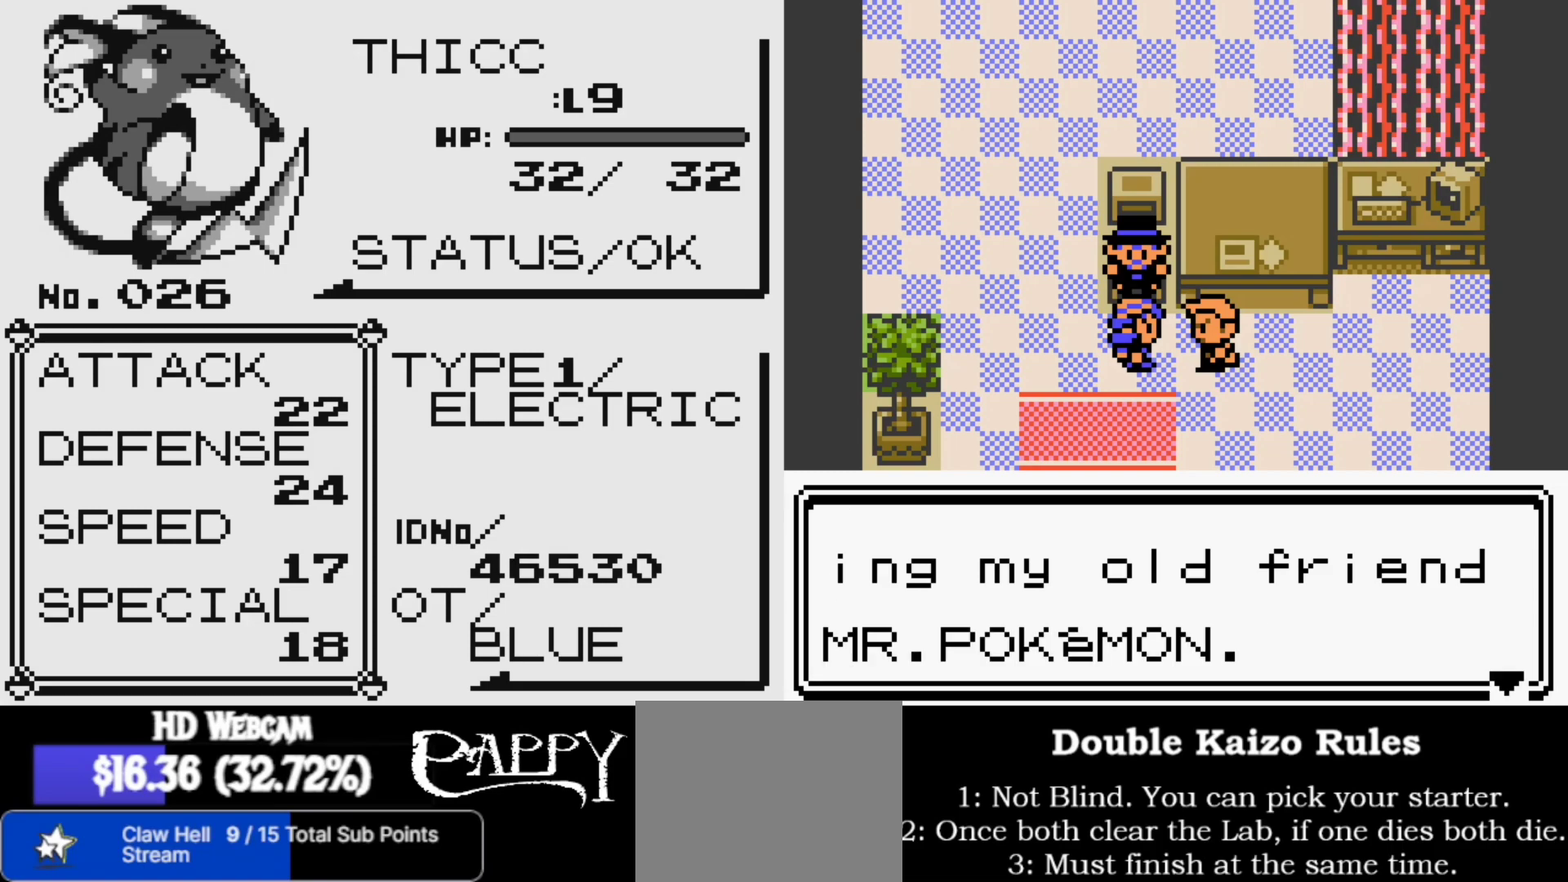
{"buttons": ["R2"], "left_stick": "center", "right_stick": "center", "events": [[33, "R2", "up"], [133, "R2", "down"], [267, "R2", "up"], [383, "R2", "down"]]}
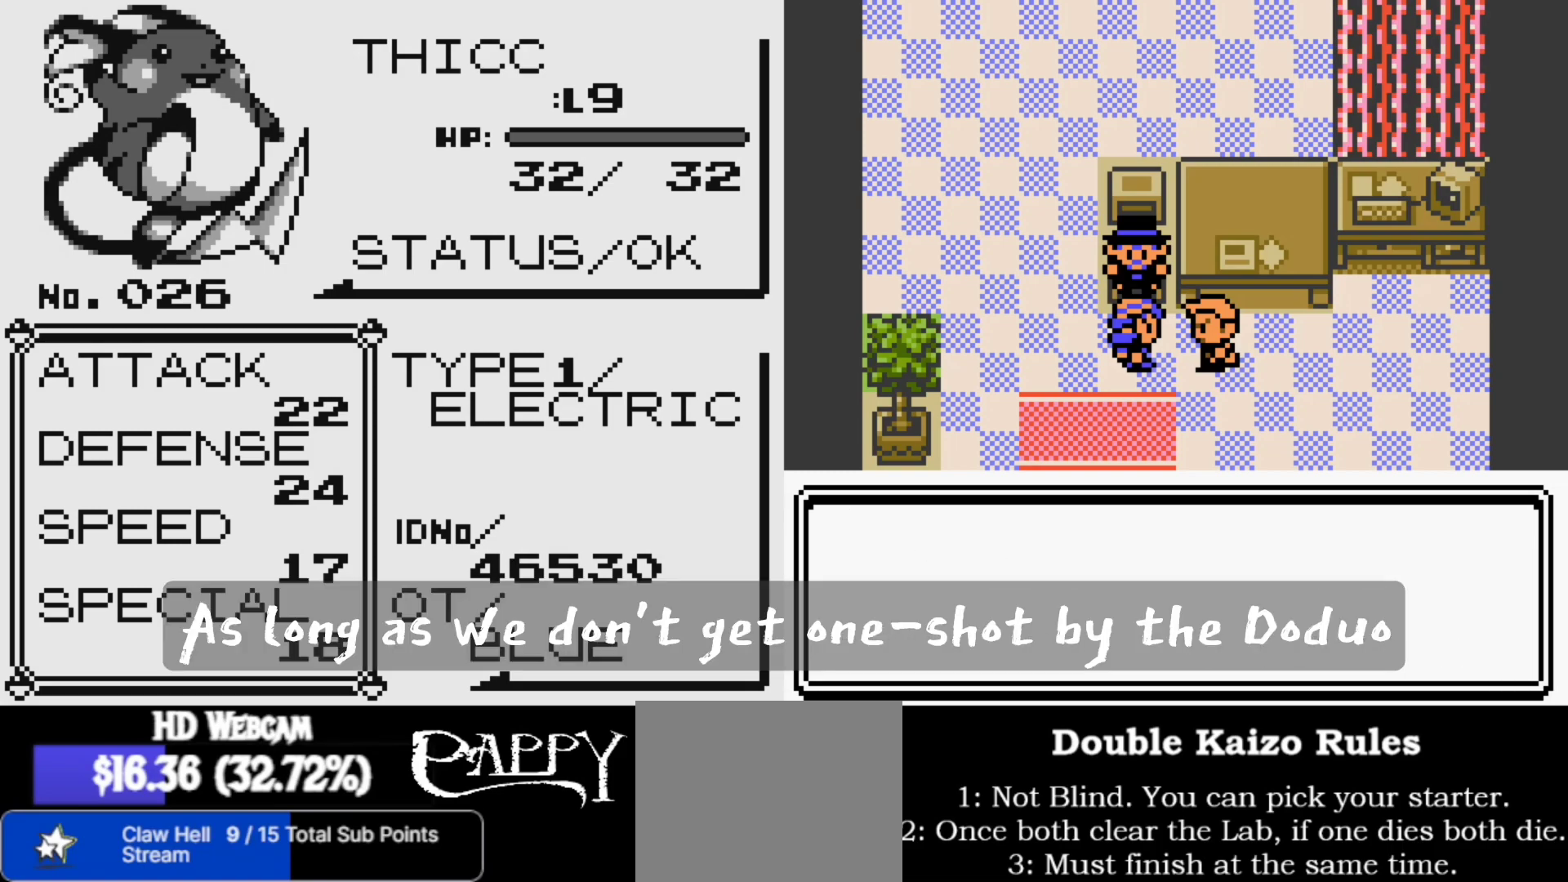
{"buttons": ["R2"], "left_stick": "center", "right_stick": "center", "events": [[17, "R2", "up"], [150, "R2", "down"], [283, "R2", "up"], [417, "R2", "down"]]}
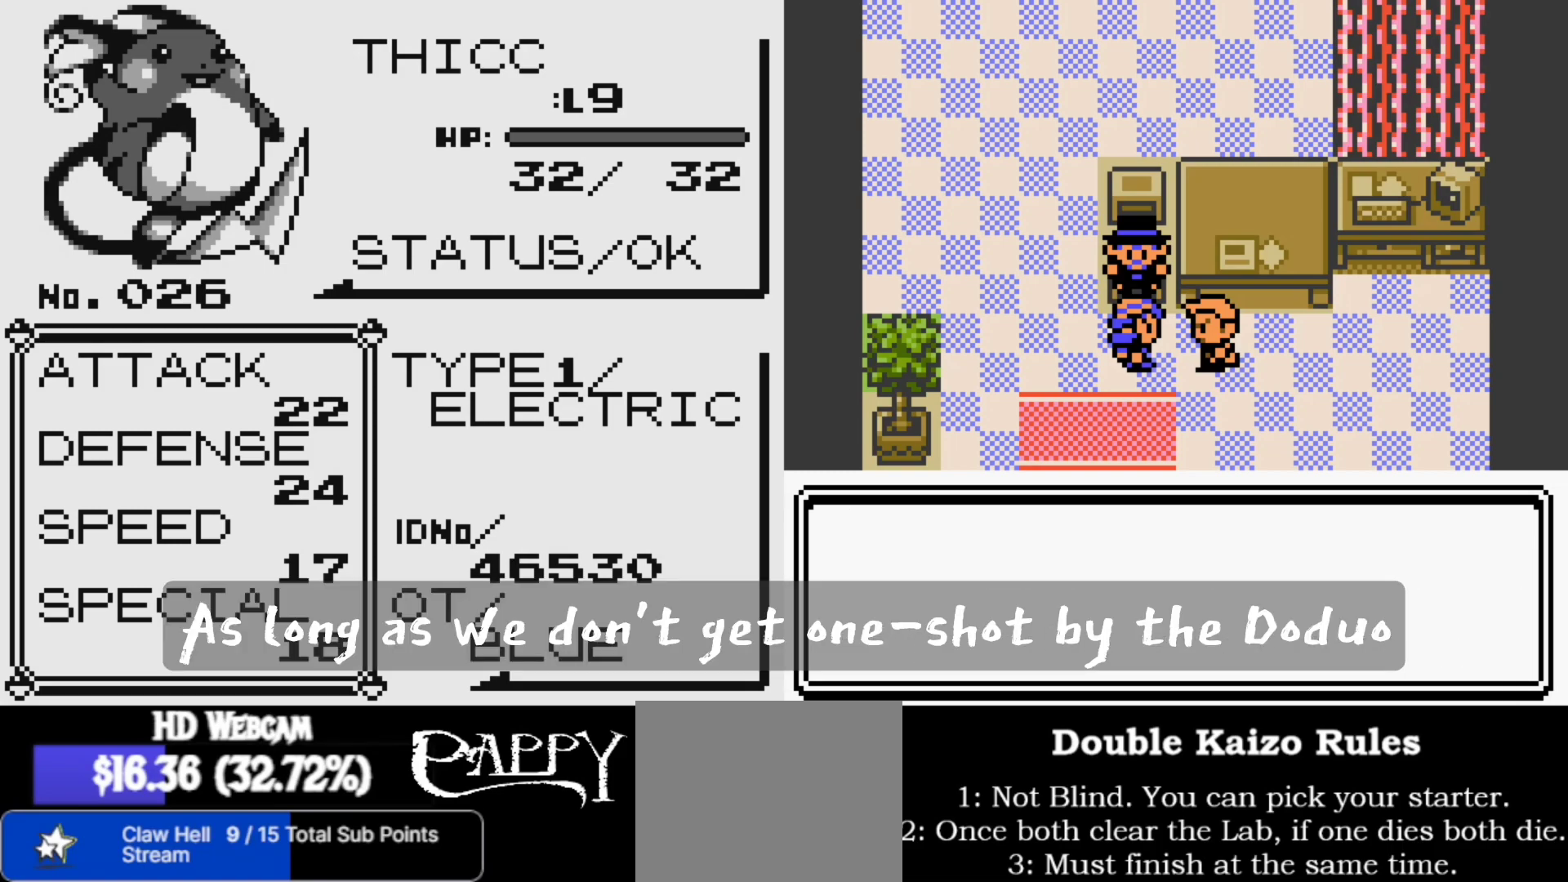
{"buttons": [], "left_stick": "center", "right_stick": "center", "events": [[67, "R2", "up"], [183, "R2", "down"], [283, "R2", "up"], [417, "R2", "down"], [500, "R2", "up"]]}
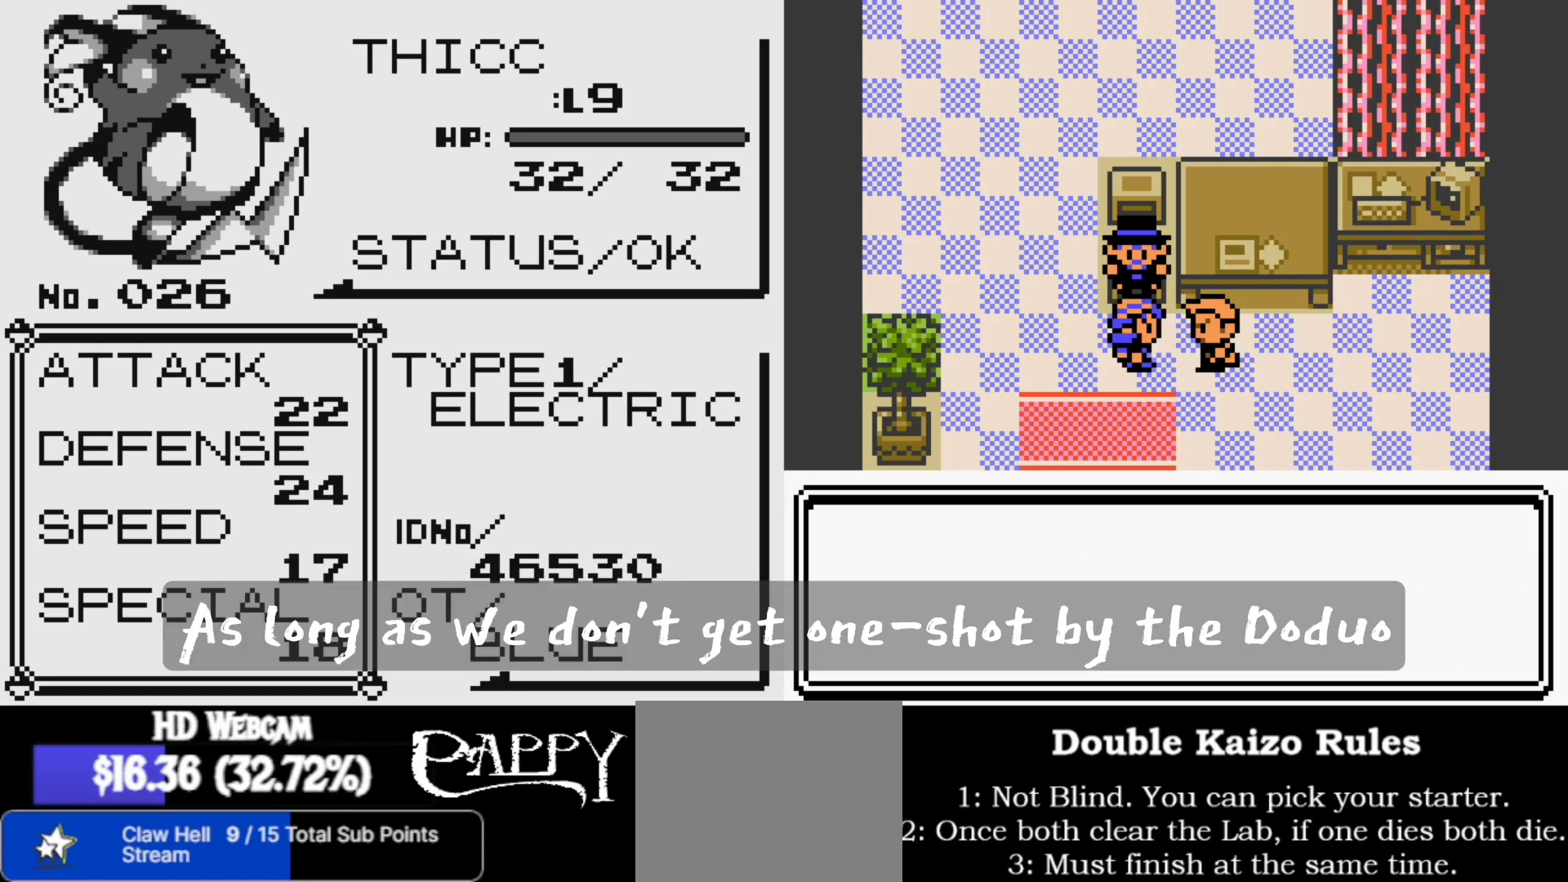
{"buttons": ["R2"], "left_stick": "center", "right_stick": "center", "events": [[133, "R2", "down"], [250, "R2", "up"], [367, "R2", "down"]]}
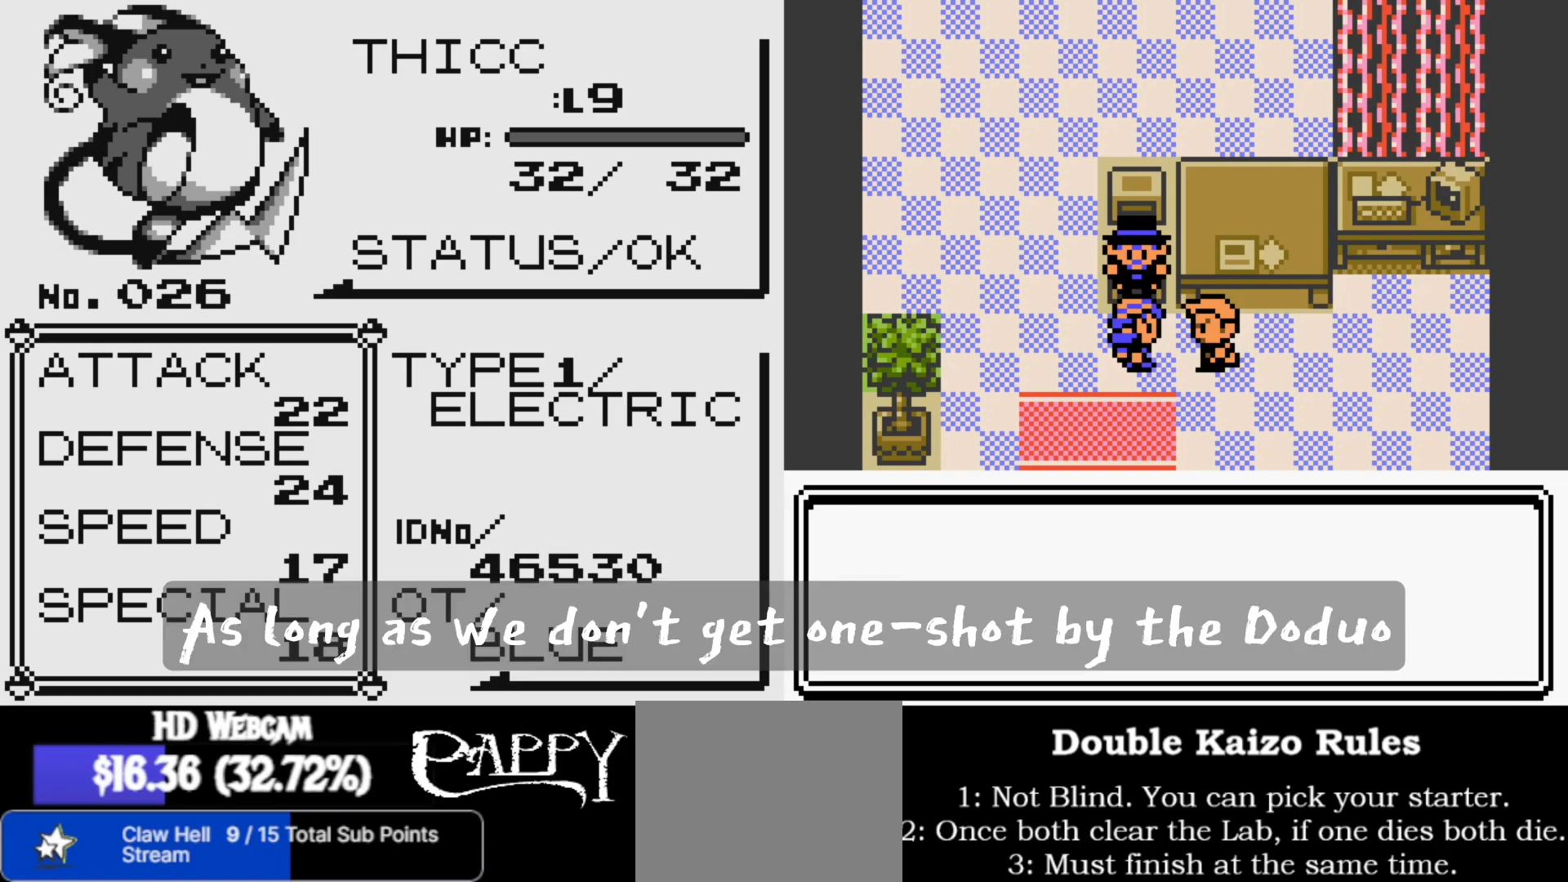
{"buttons": ["R2"], "left_stick": "center", "right_stick": "center", "events": [[17, "R2", "up"], [117, "R2", "down"], [250, "R2", "up"], [367, "R2", "down"]]}
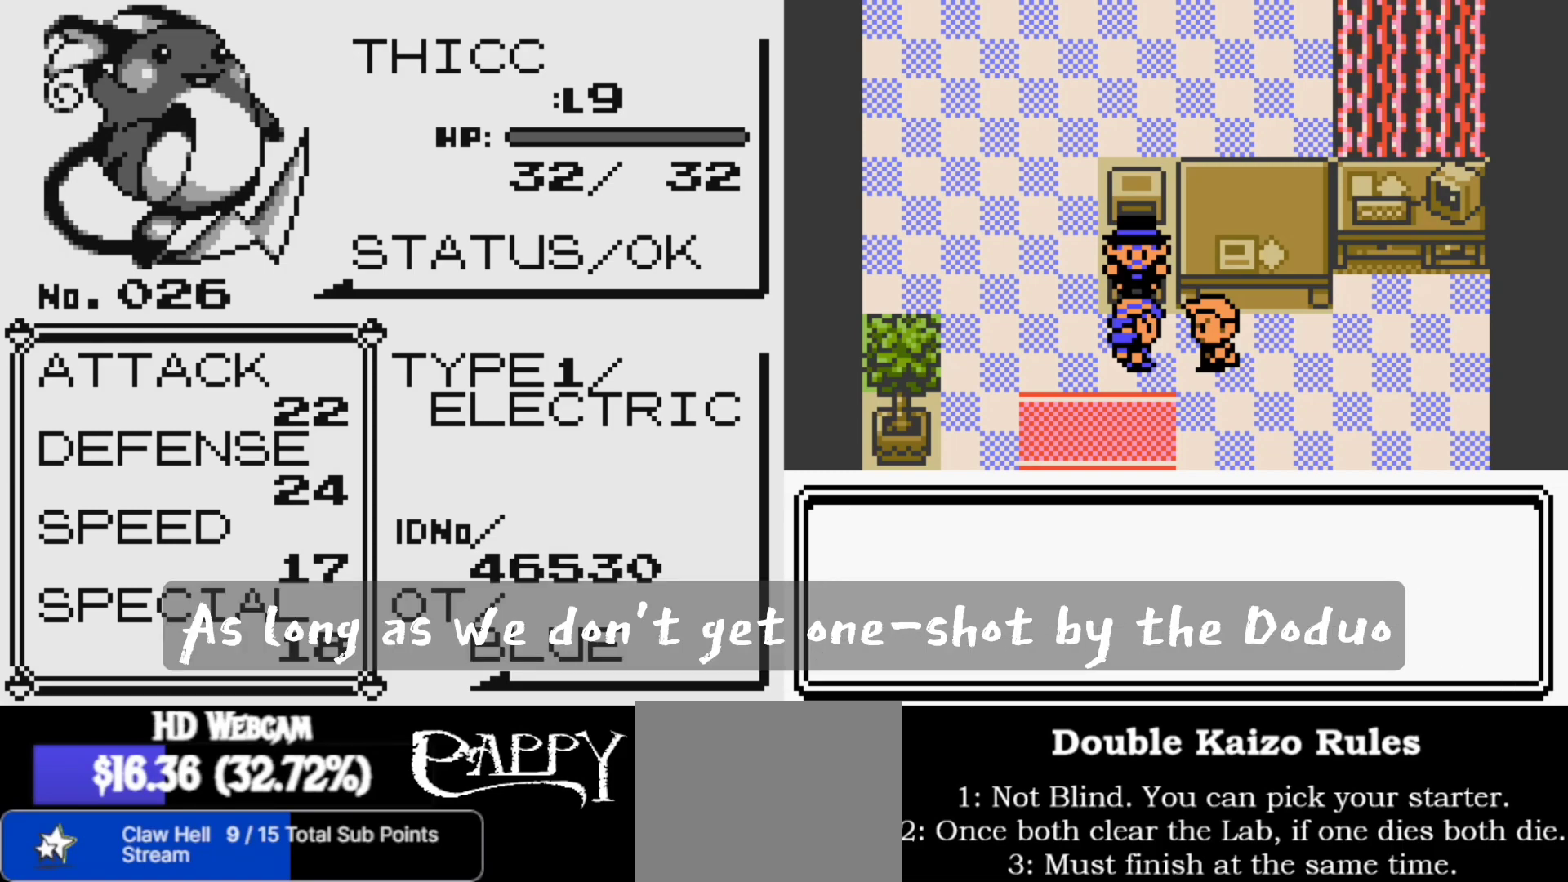
{"buttons": [], "left_stick": "center", "right_stick": "center", "events": [[17, "R2", "up"], [117, "R2", "down"], [233, "R2", "up"], [350, "R2", "down"], [483, "R2", "up"]]}
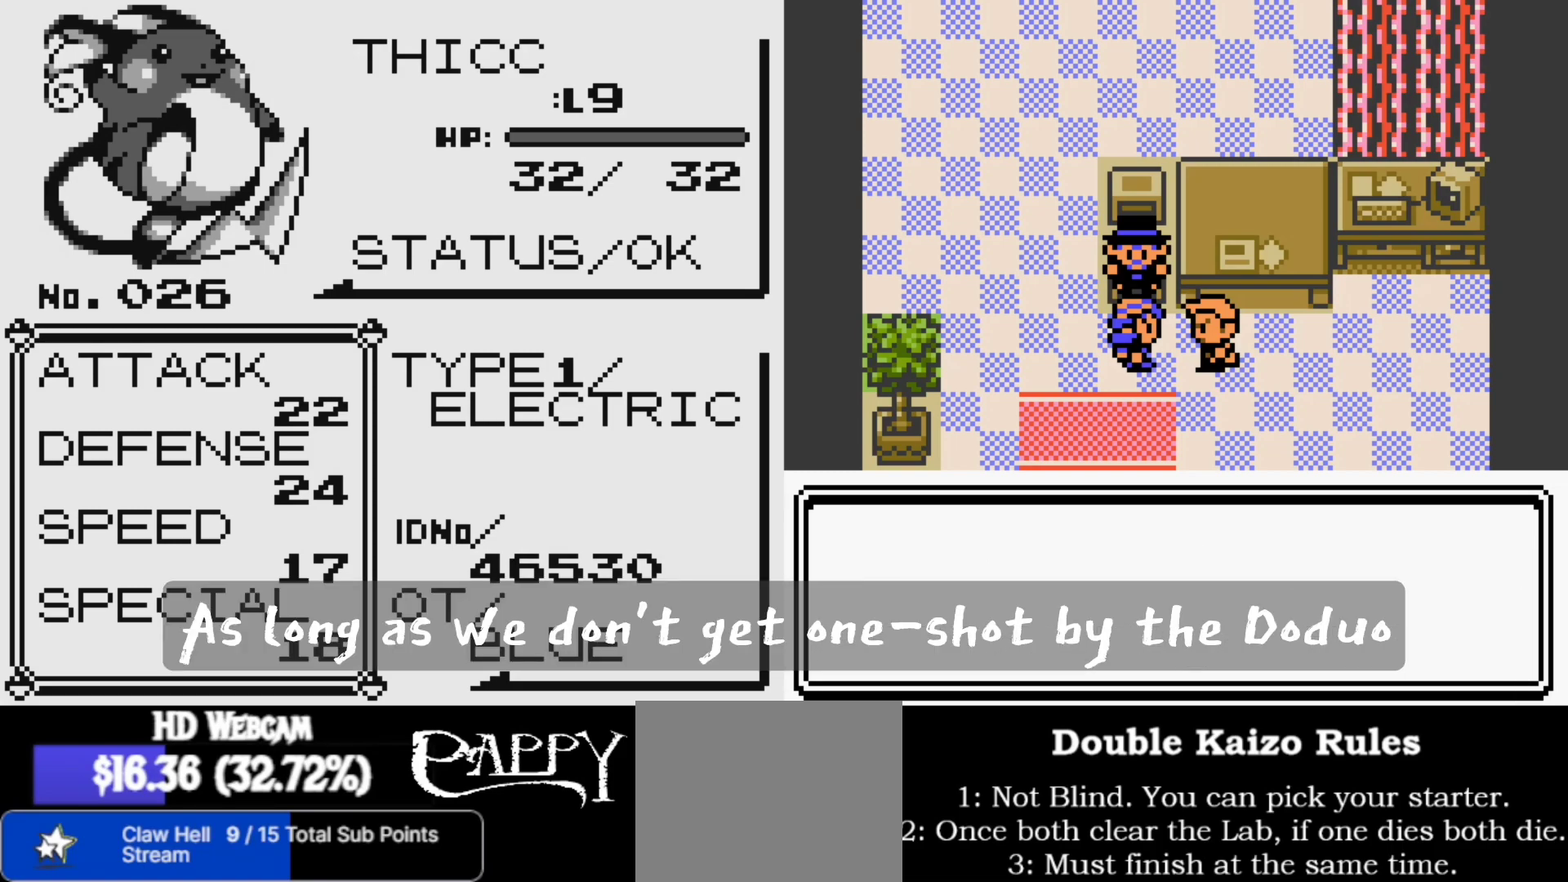
{"buttons": [], "left_stick": "center", "right_stick": "center", "events": [[117, "R2", "down"], [250, "R2", "up"], [367, "R2", "down"], [500, "R2", "up"]]}
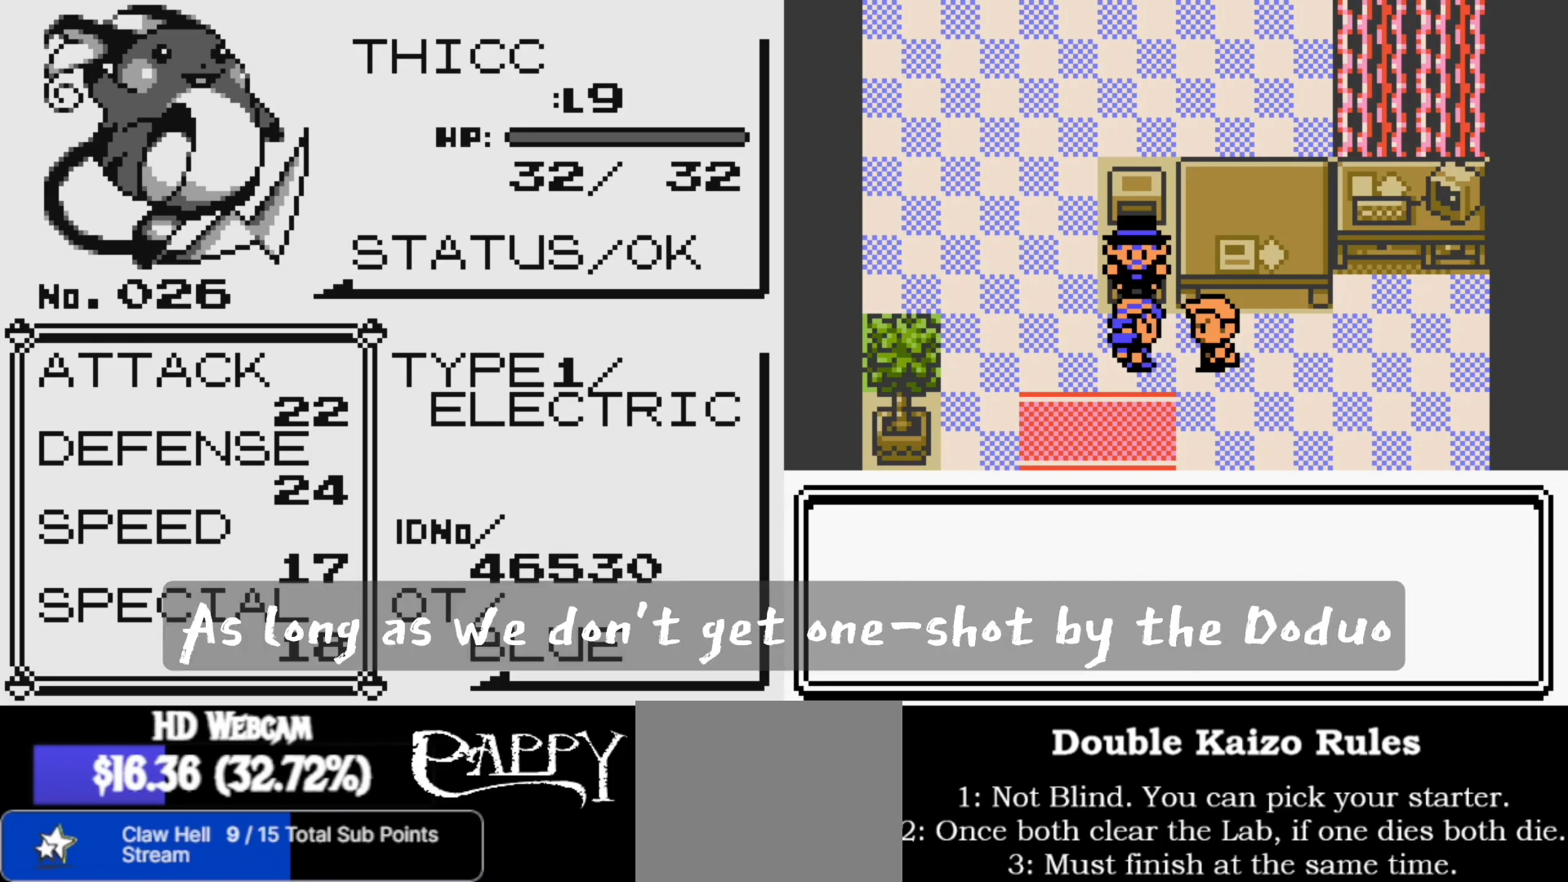
{"buttons": [], "left_stick": "center", "right_stick": "center", "events": [[117, "R2", "down"], [250, "R2", "up"], [367, "R2", "down"], [500, "R2", "up"]]}
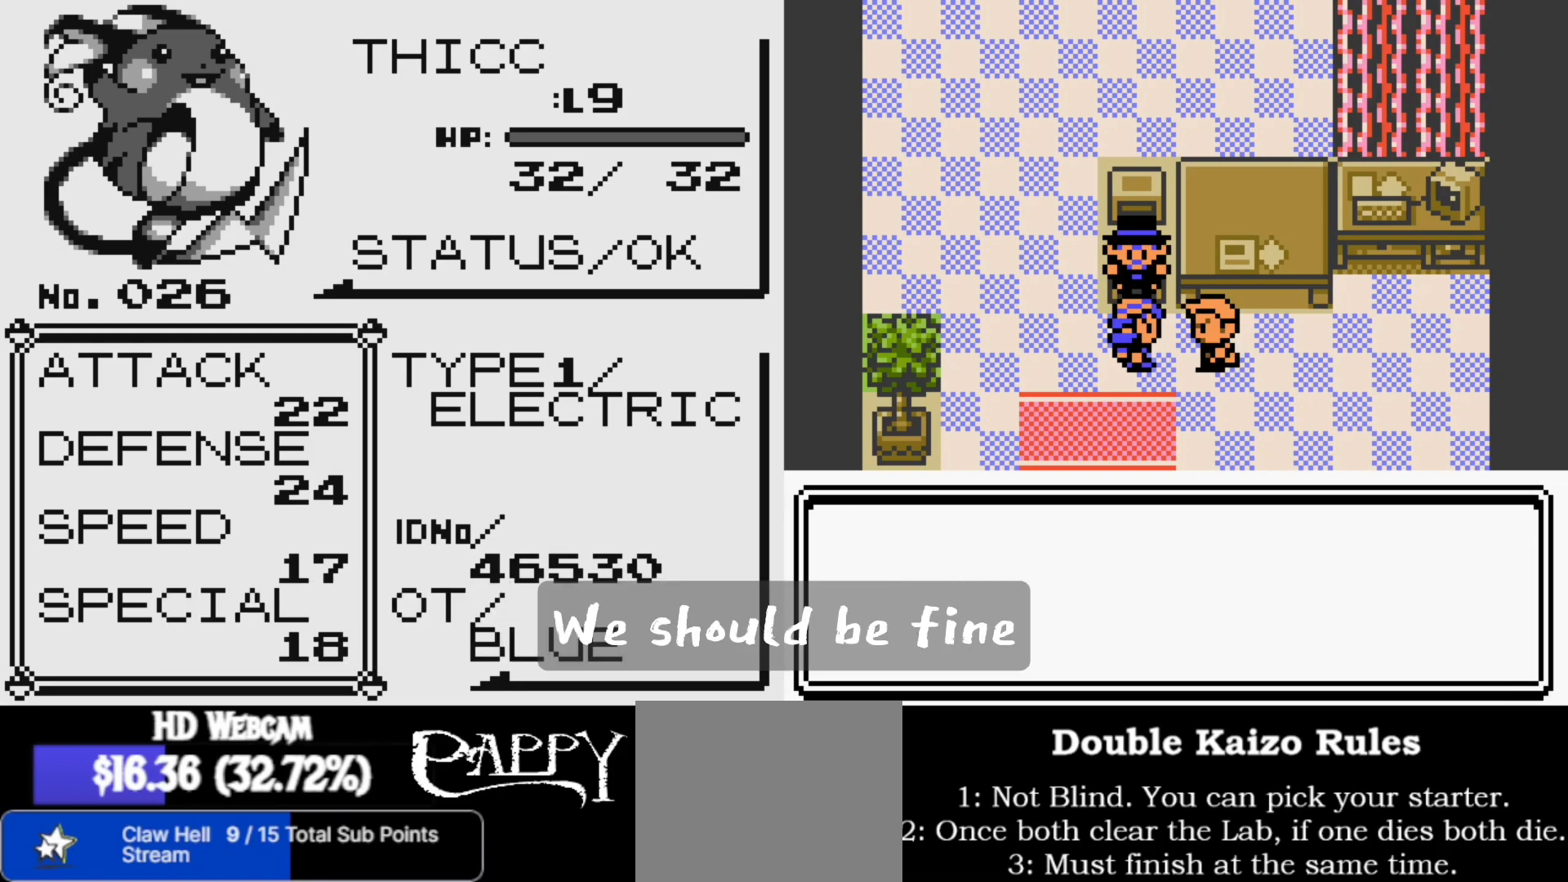
{"buttons": [], "left_stick": "center", "right_stick": "center", "events": [[117, "R2", "down"], [267, "R2", "up"], [383, "R2", "down"], [483, "R2", "up"]]}
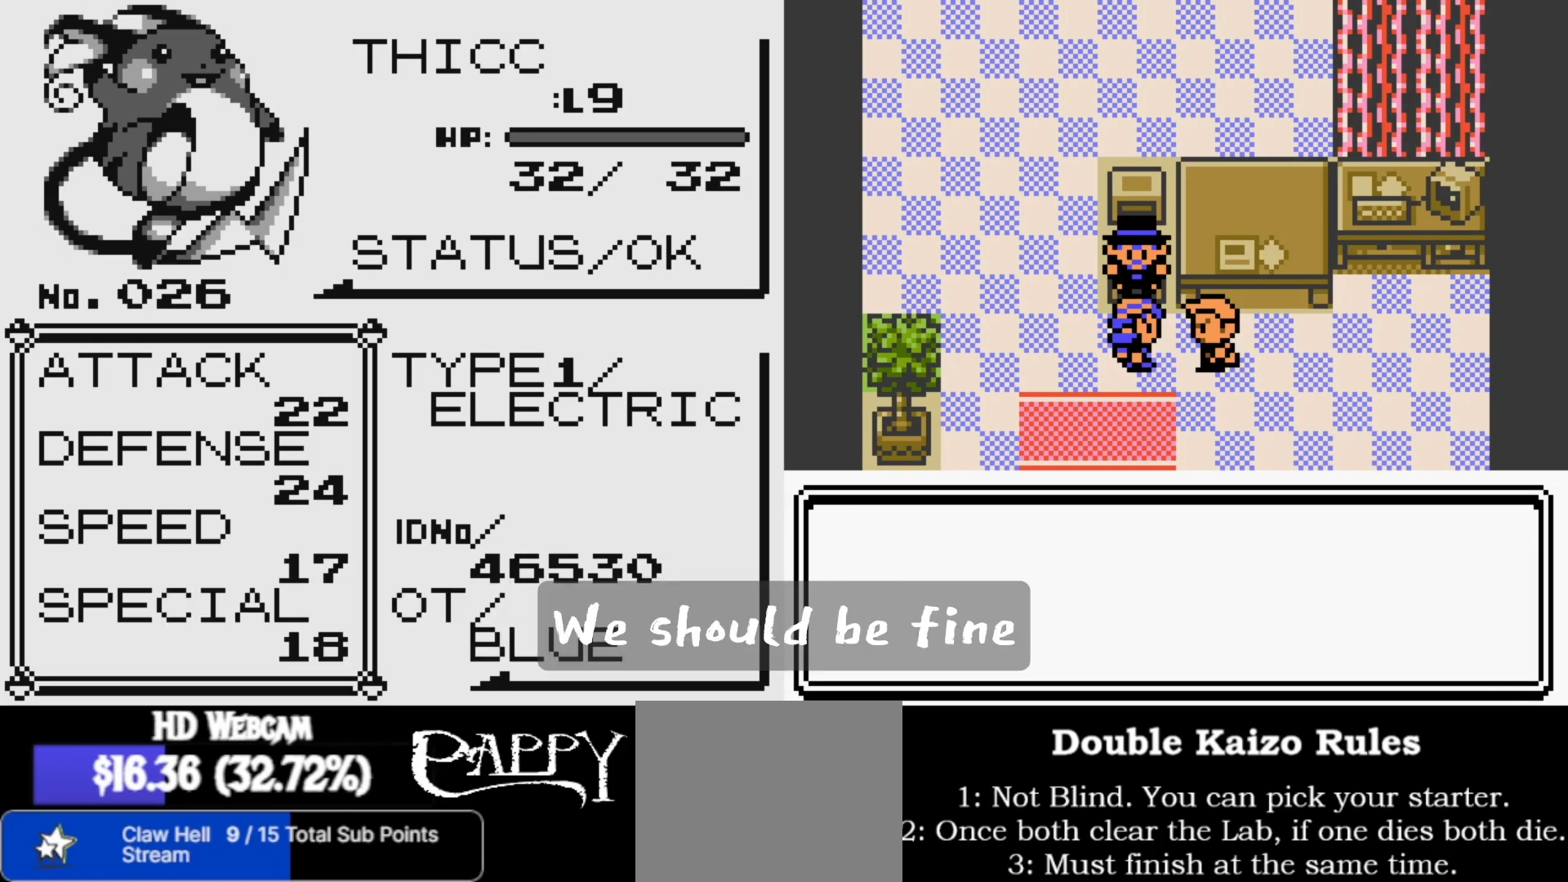
{"buttons": [], "left_stick": "center", "right_stick": "center", "events": [[117, "R2", "down"], [217, "R2", "up"], [350, "R2", "down"], [500, "R2", "up"]]}
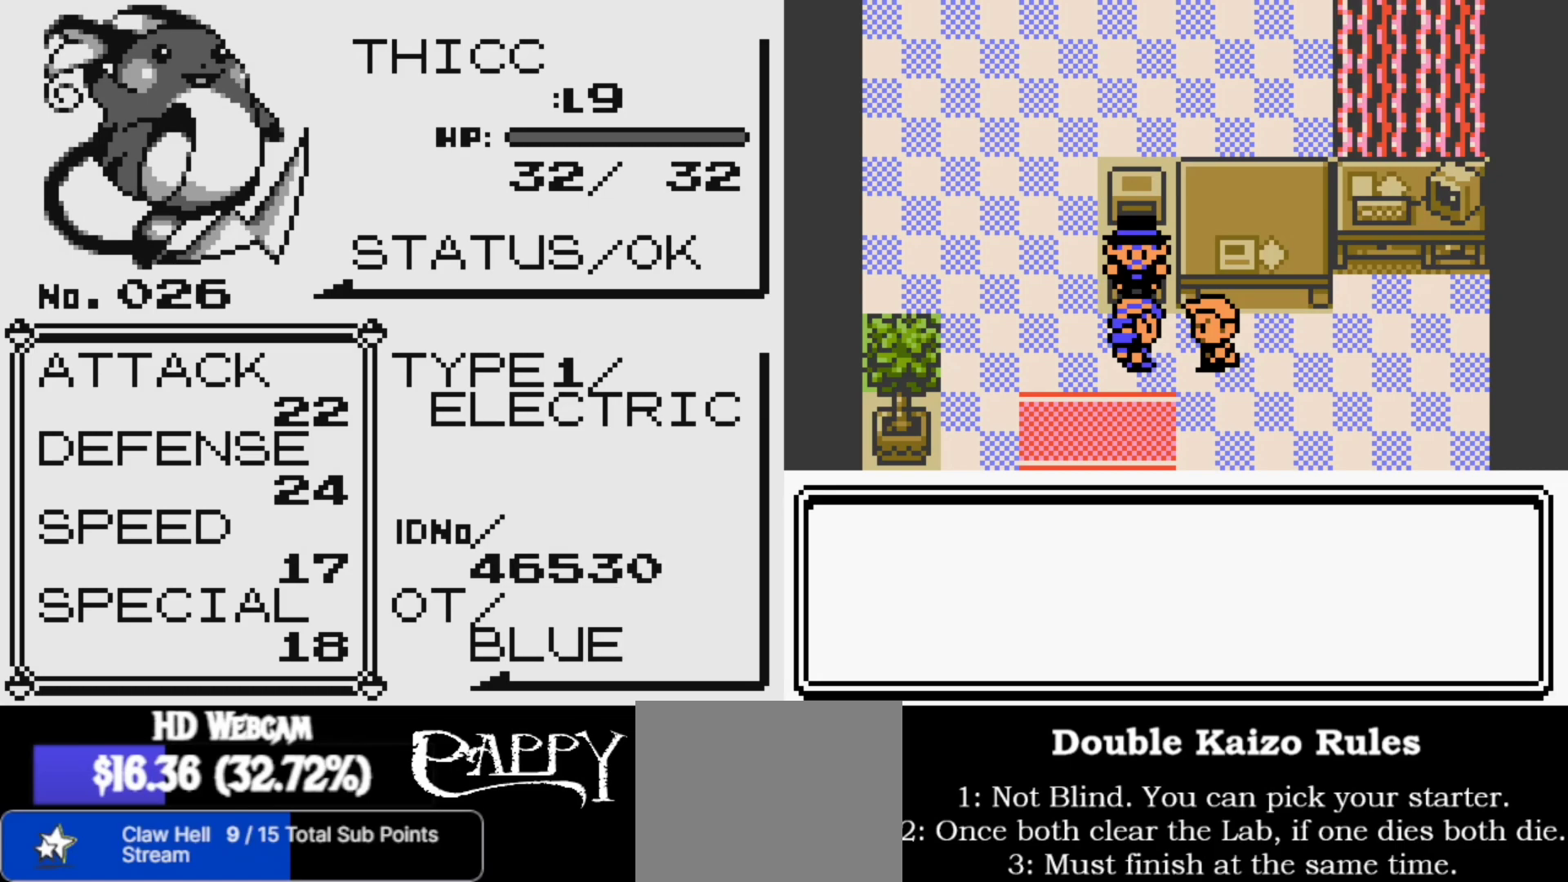
{"buttons": ["R2"], "left_stick": "center", "right_stick": "center", "events": [[150, "R2", "down"], [267, "R2", "up"], [400, "R2", "down"]]}
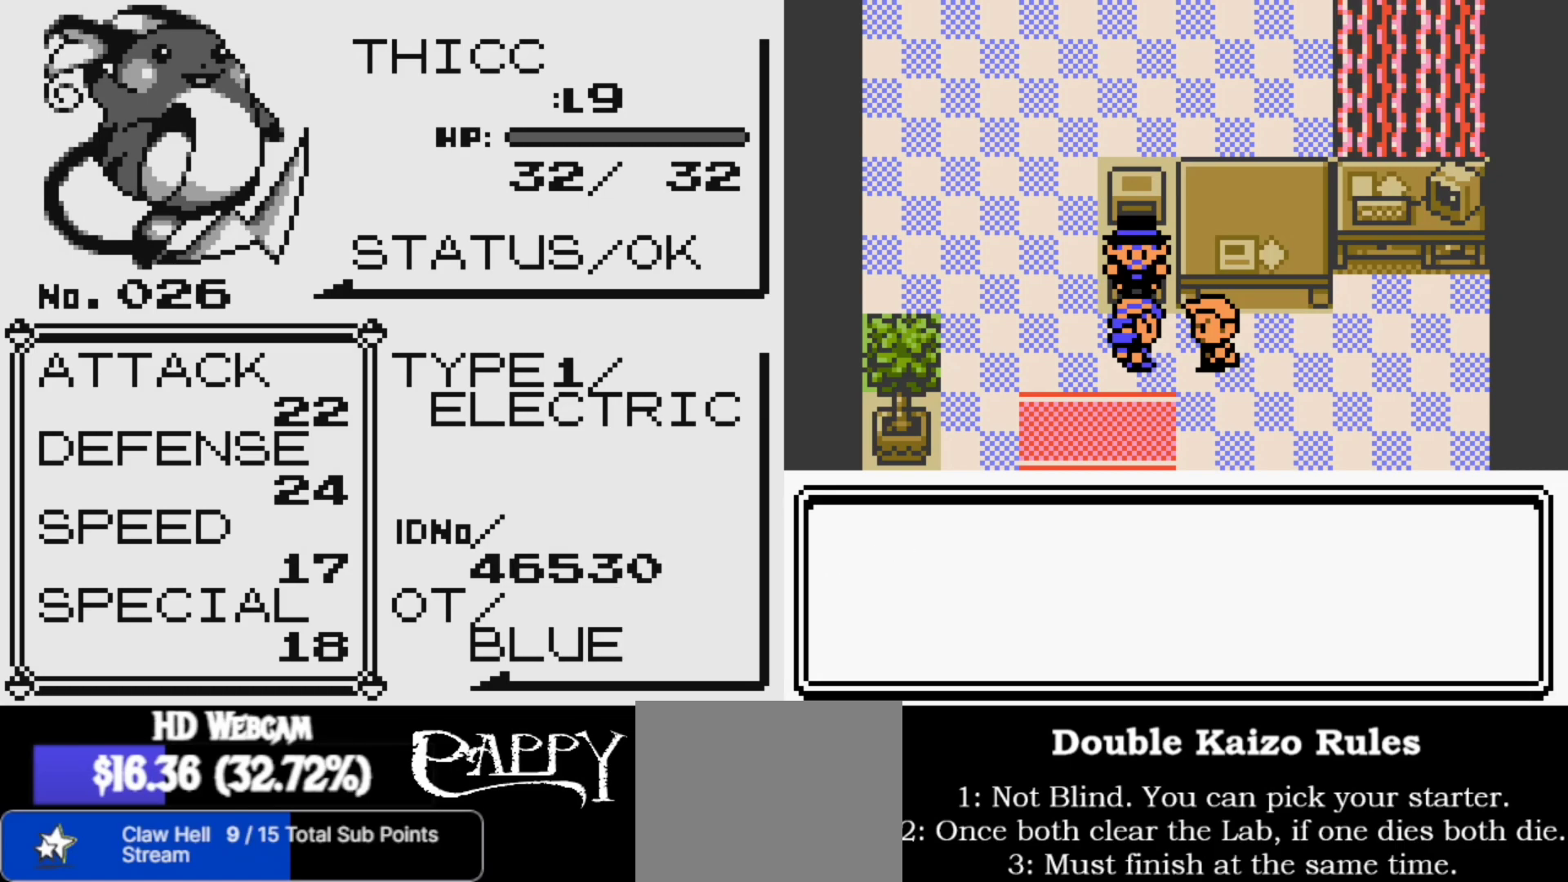
{"buttons": ["R2"], "left_stick": "center", "right_stick": "center", "events": [[50, "R2", "up"], [200, "R2", "down"], [283, "R2", "up"], [400, "R2", "down"]]}
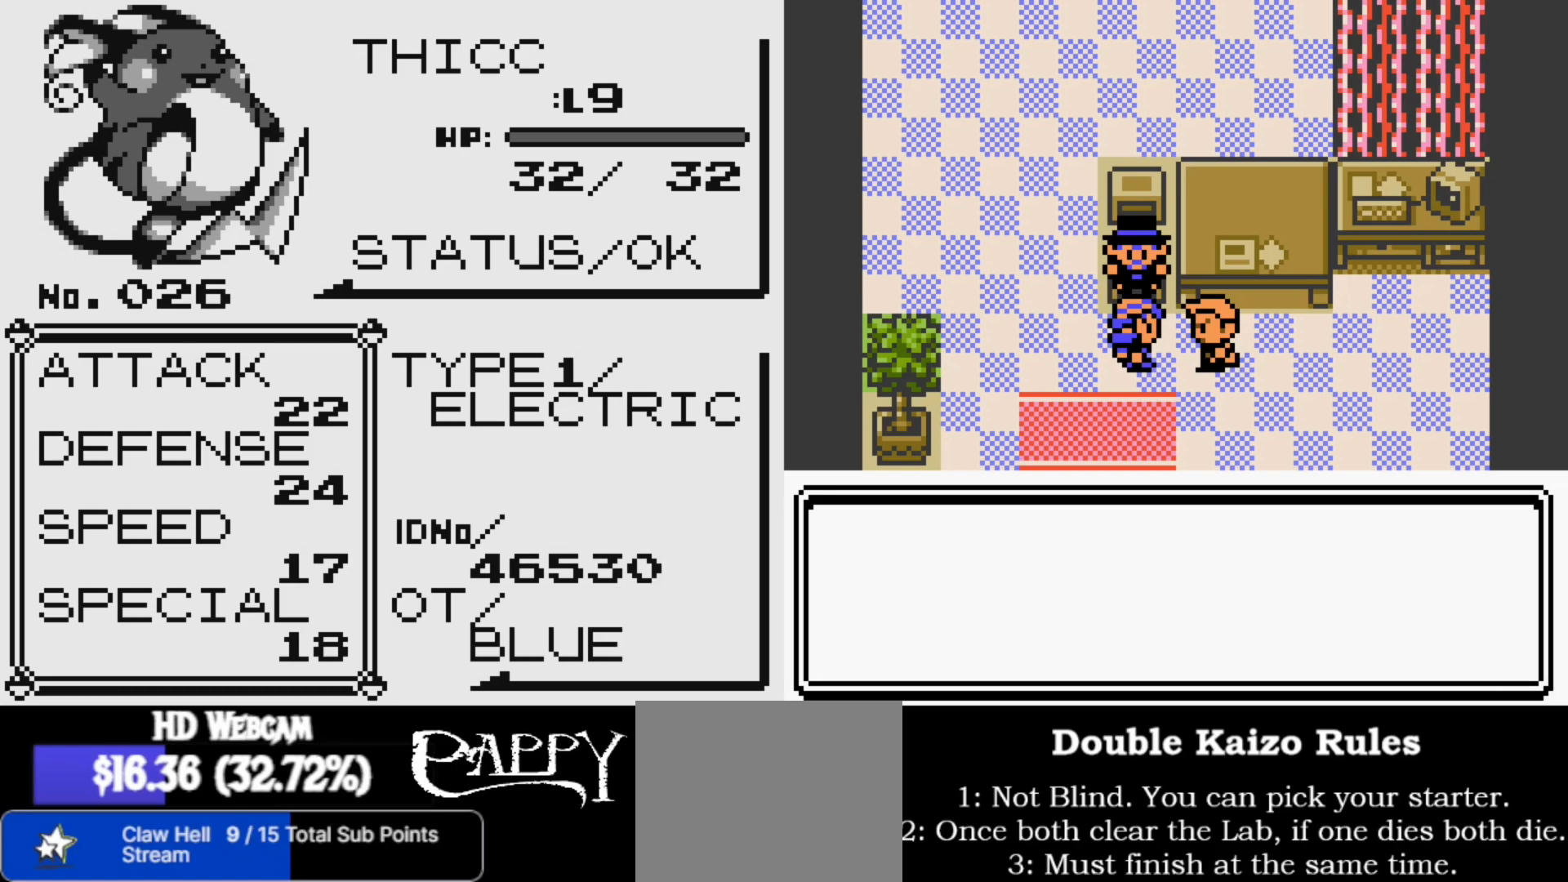
{"buttons": [], "left_stick": "center", "right_stick": "center"}
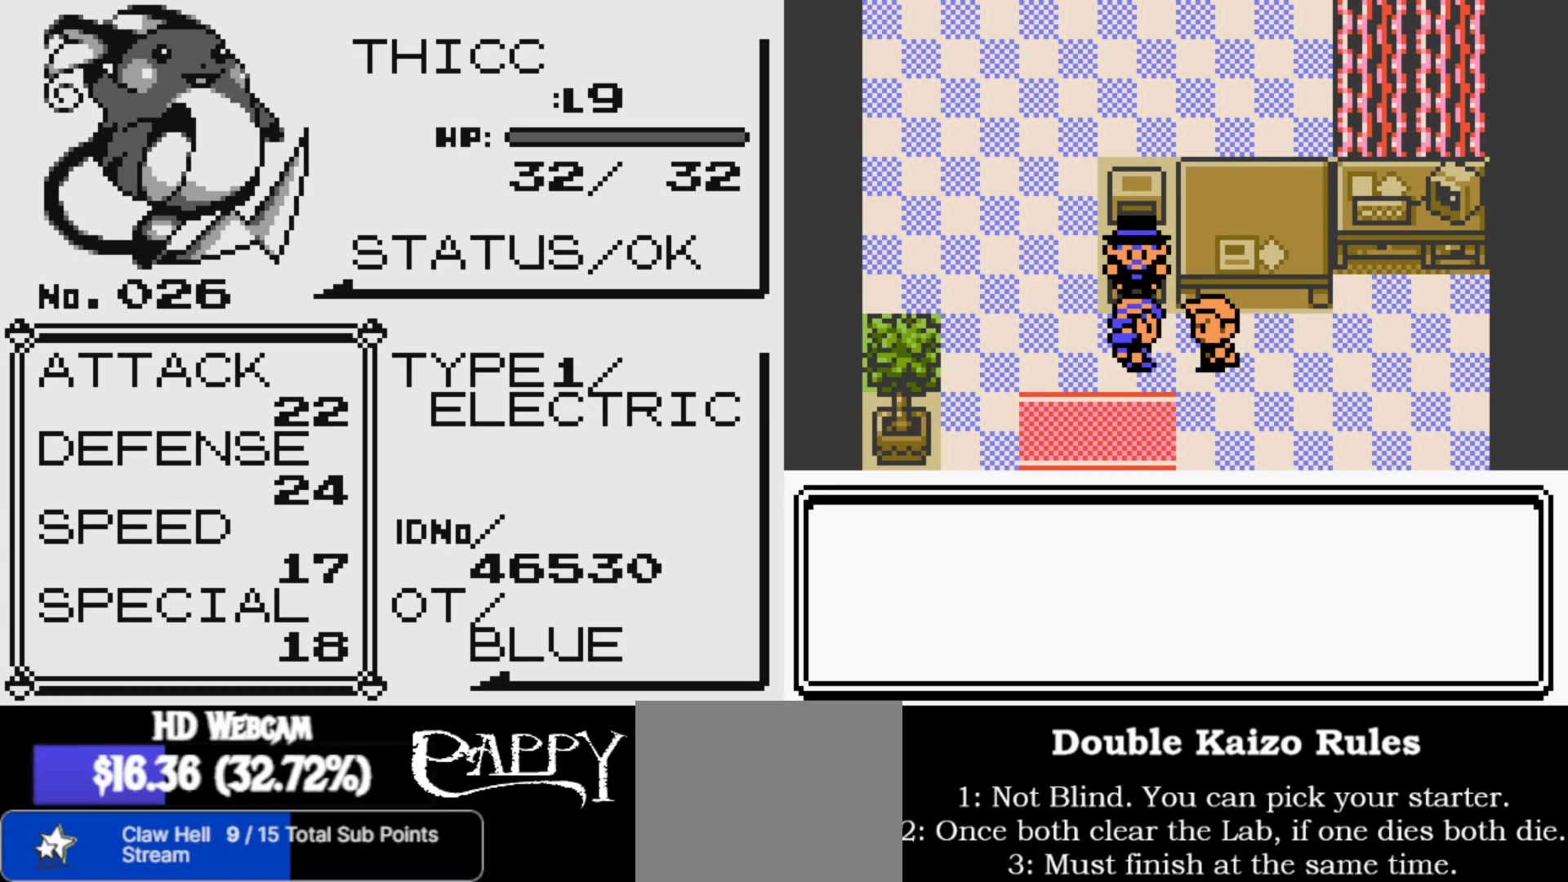
{"buttons": ["R2"], "left_stick": "center", "right_stick": "center", "events": [[17, "R2", "down"], [150, "R2", "up"], [467, "R2", "down"]]}
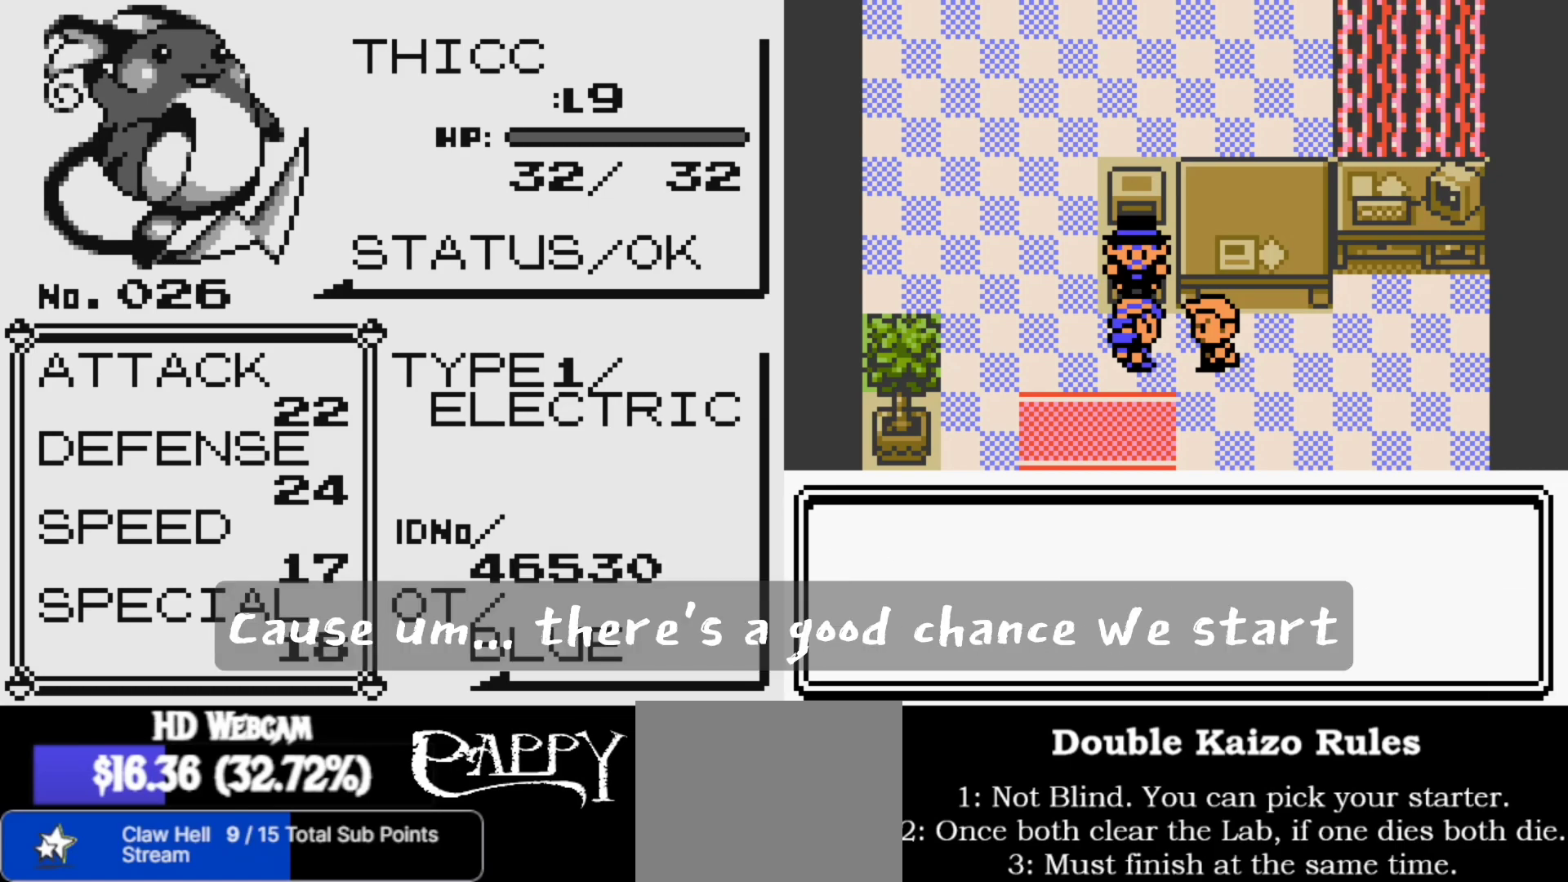
{"buttons": ["R2"], "left_stick": "center", "right_stick": "center", "events": [[67, "R2", "up"], [183, "R2", "down"], [267, "R2", "up"], [400, "R2", "down"]]}
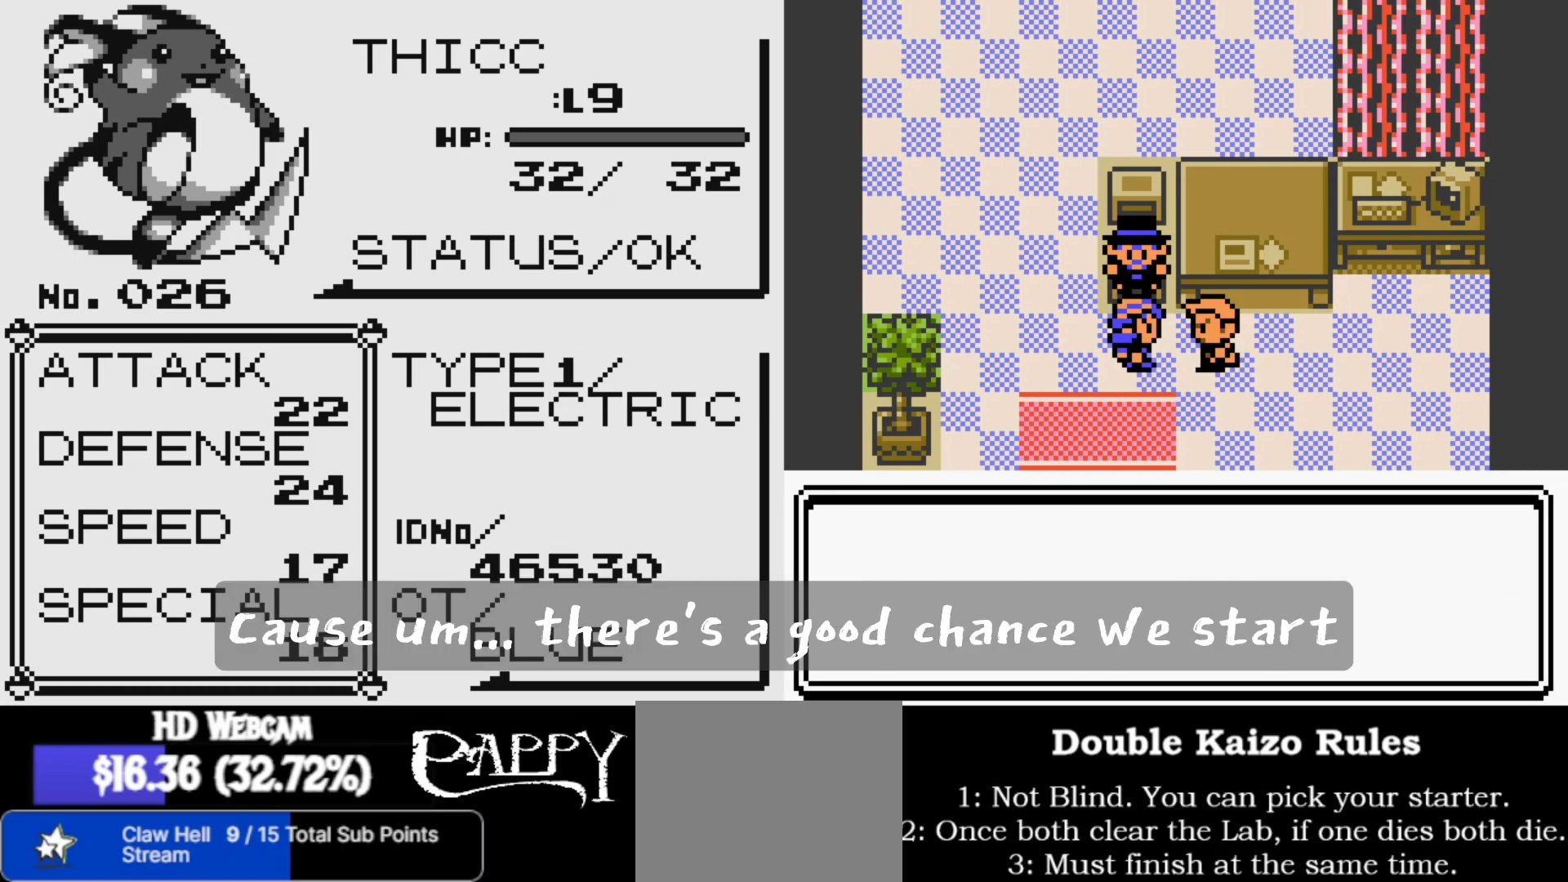
{"buttons": [], "left_stick": "center", "right_stick": "center", "events": [[17, "R2", "up"], [133, "R2", "down"], [233, "R2", "up"], [367, "R2", "down"], [500, "R2", "up"]]}
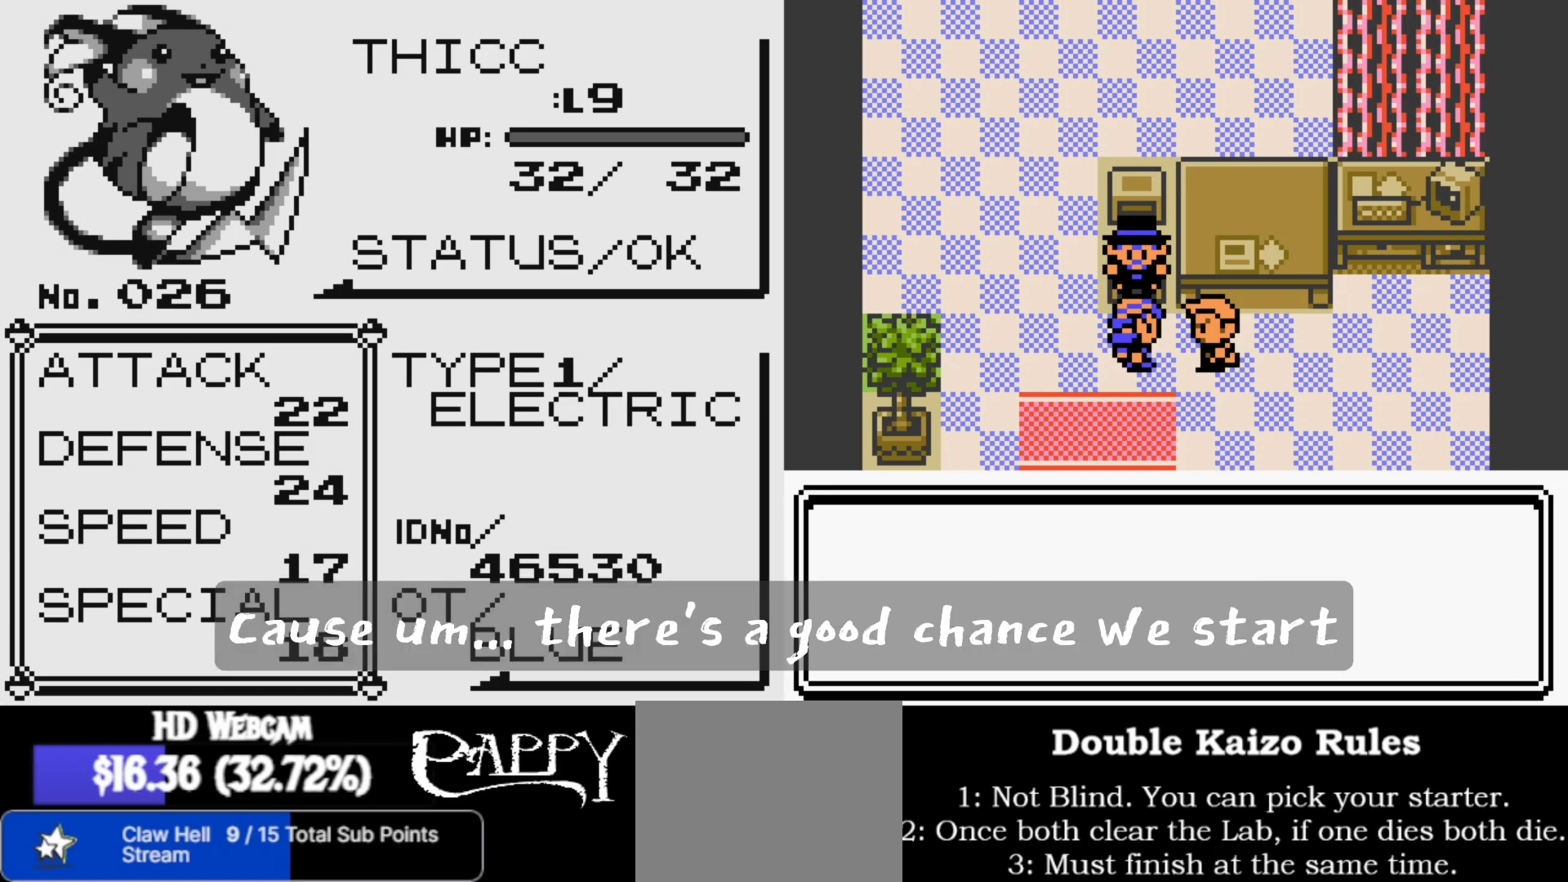
{"buttons": [], "left_stick": "center", "right_stick": "center", "events": [[100, "R2", "down"], [267, "R2", "up"], [367, "R2", "down"], [500, "R2", "up"]]}
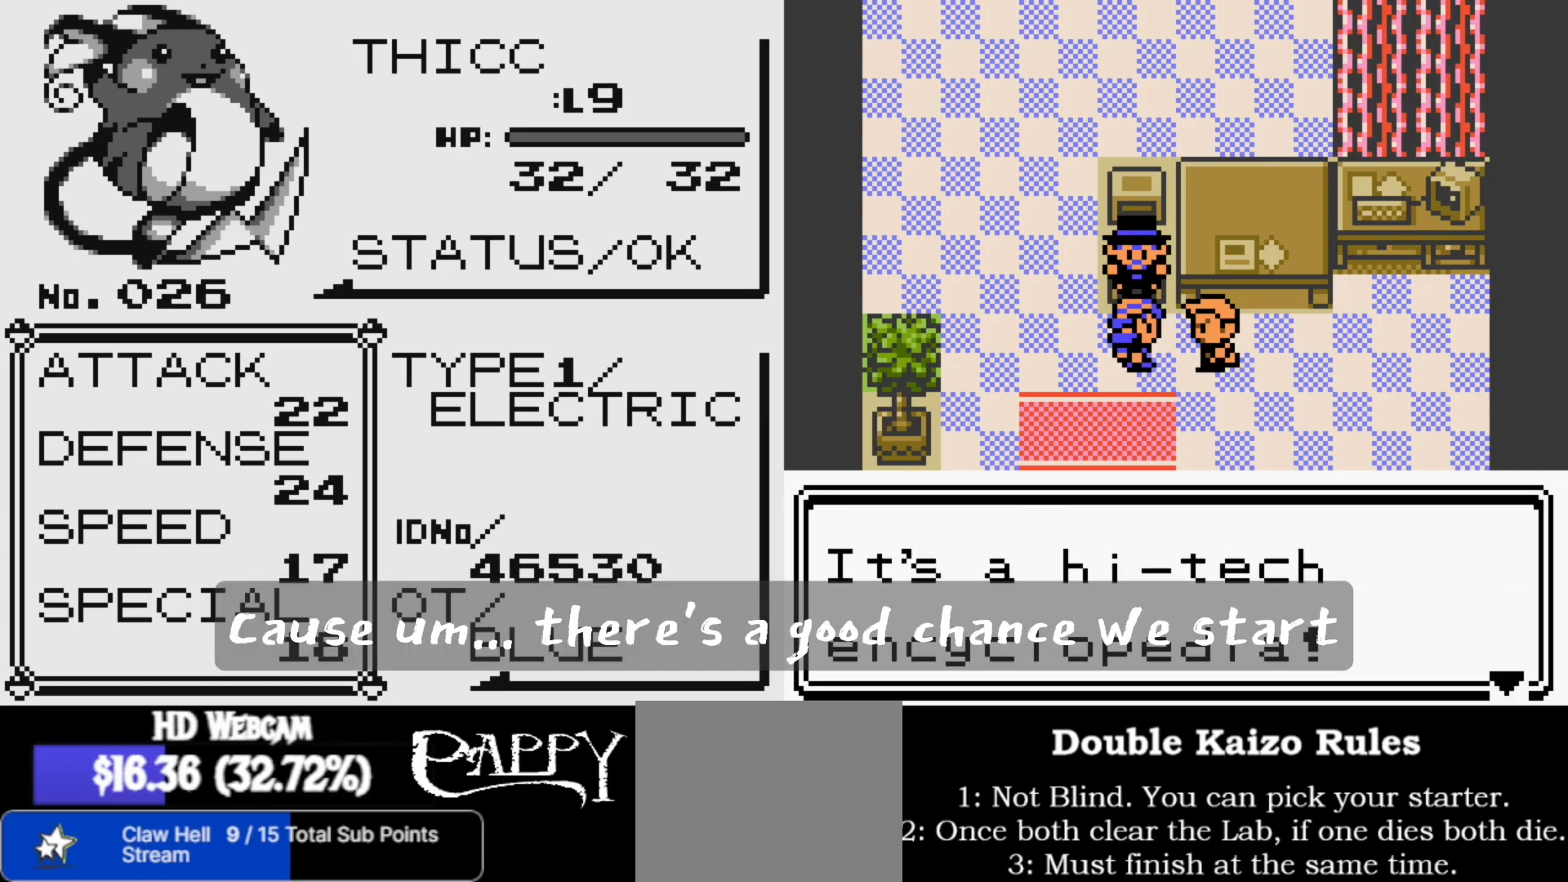
{"buttons": ["R2"], "left_stick": "center", "right_stick": "center", "events": [[133, "R2", "down"], [250, "R2", "up"], [367, "R2", "down"]]}
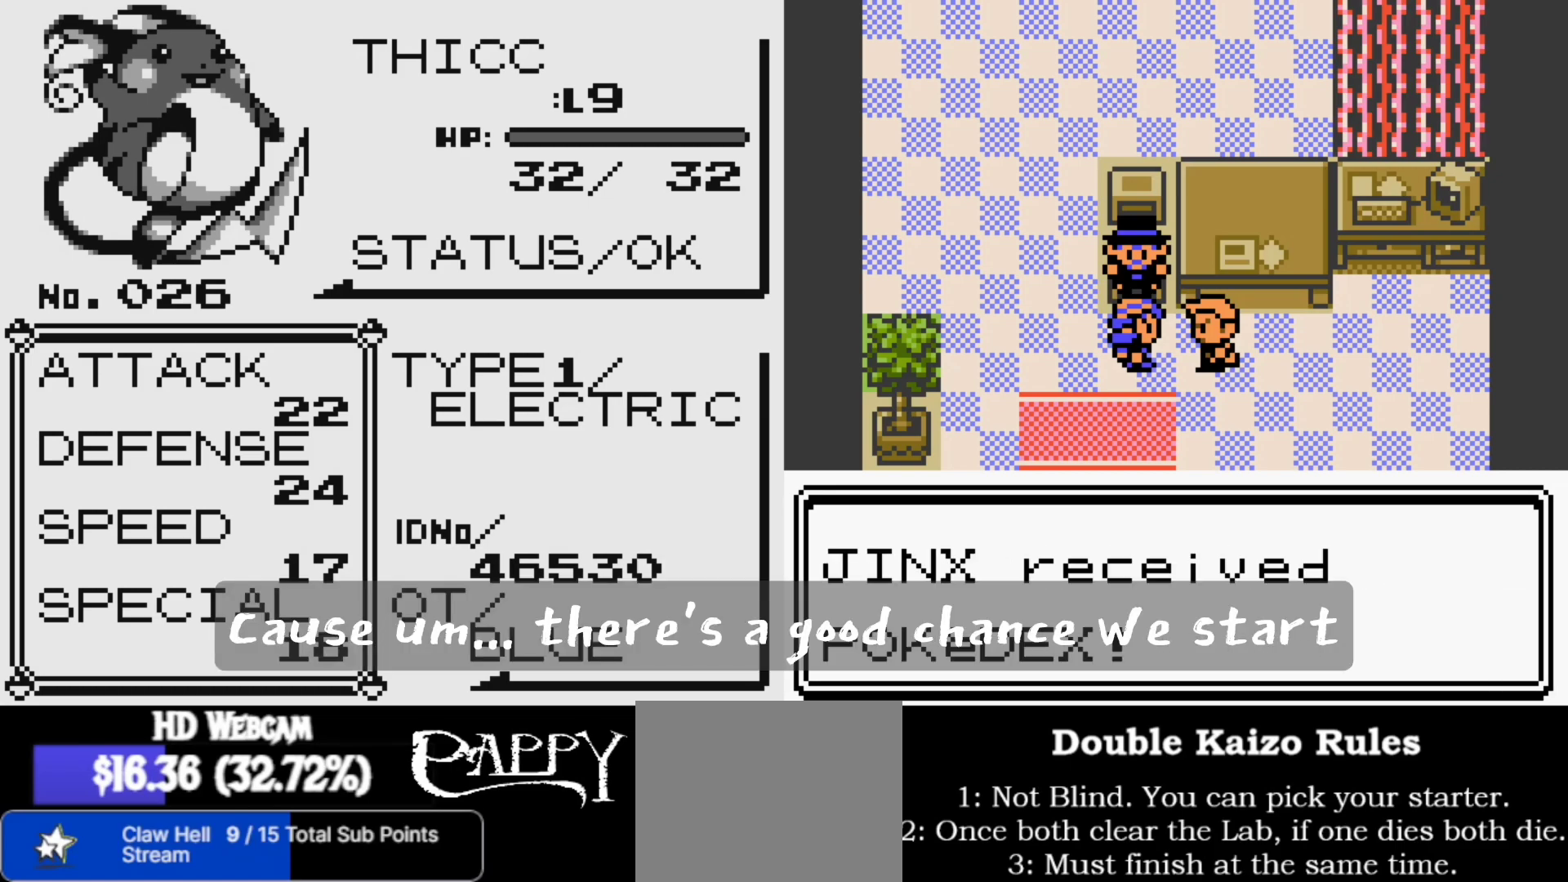
{"buttons": ["R2"], "left_stick": "center", "right_stick": "center", "events": [[33, "R2", "up"], [133, "R2", "down"], [267, "R2", "up"], [400, "R2", "down"]]}
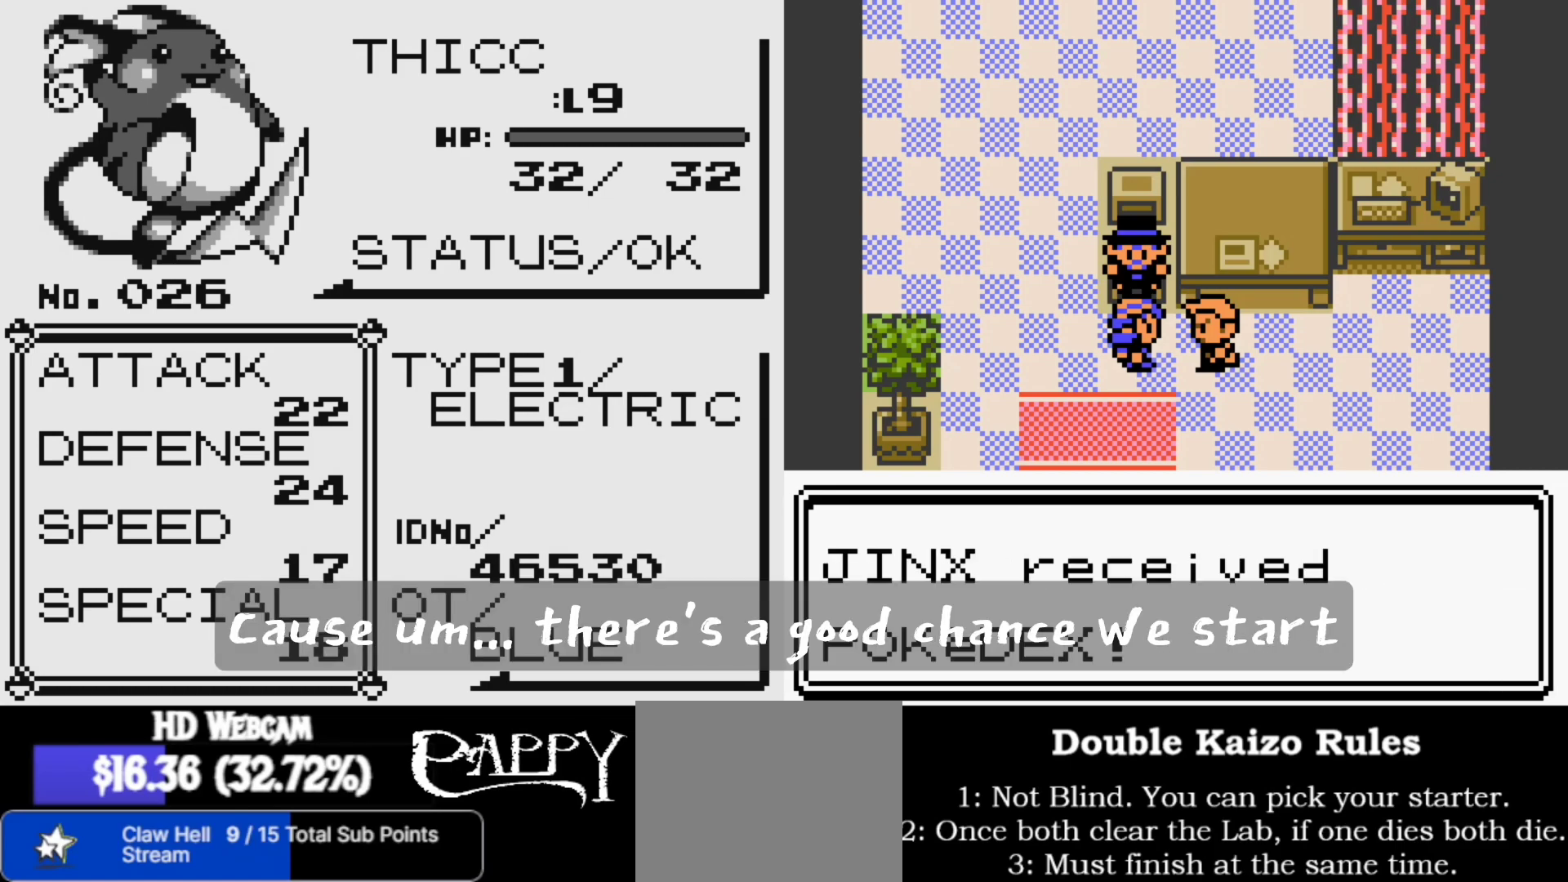
{"buttons": ["R2"], "left_stick": "center", "right_stick": "center", "events": [[17, "R2", "up"], [133, "R2", "down"], [300, "R2", "up"], [417, "R2", "down"]]}
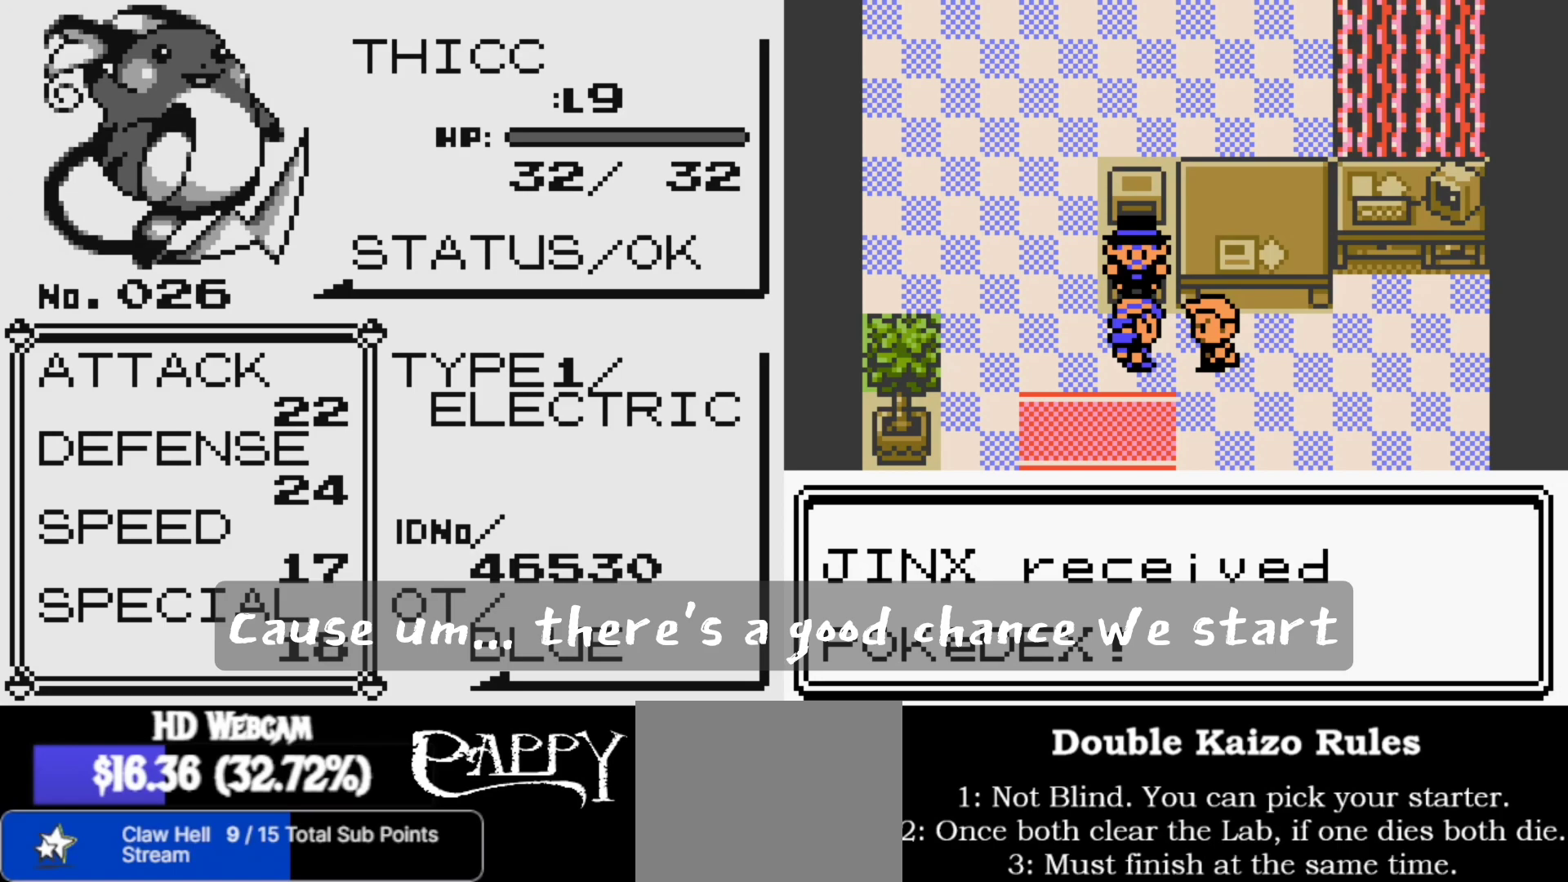
{"buttons": ["R2"], "left_stick": "center", "right_stick": "center", "events": [[33, "R2", "up"], [150, "R2", "down"], [283, "R2", "up"], [417, "R2", "down"]]}